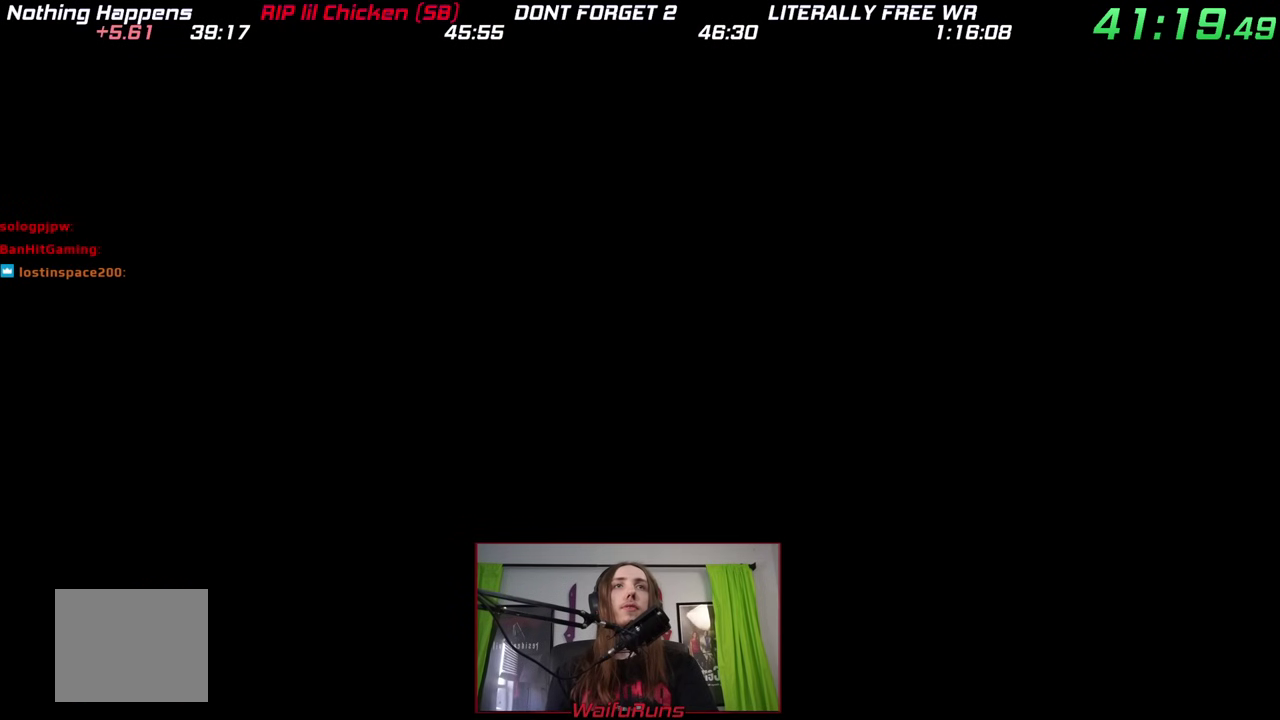
Gameplay with a controller (Nintendo layout); each line is a JSON object with the inputs held at the frame after it. "events" lists button and stick changes between this image and that frame as [ms after this image, input, new state], when the widget could be followed in between. This overlay highlights the sticks when they move; stick clicks (L3) are not distinguishable. Not read: HOME L3 R3 SELECT START.
{"buttons": [], "left_stick": "center", "right_stick": "center"}
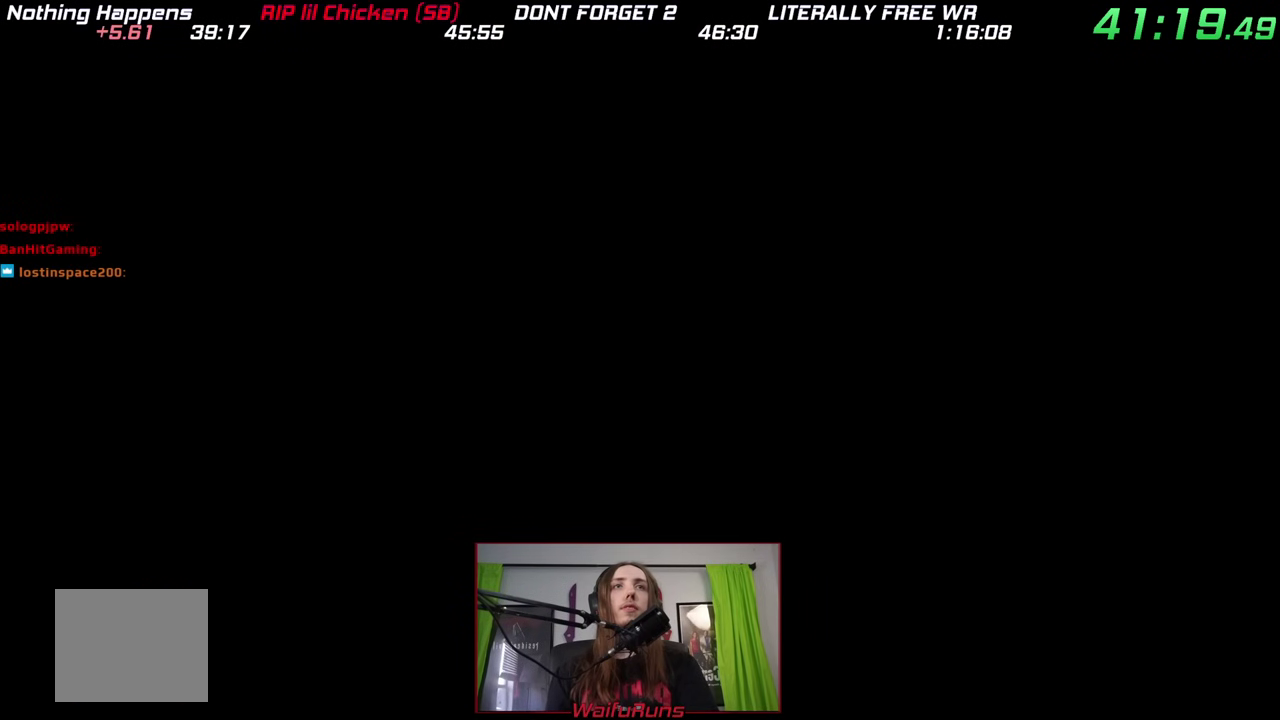
{"buttons": ["B"], "left_stick": "down", "right_stick": "center", "events": [[167, "left_stick", "down"], [450, "B", "down"]]}
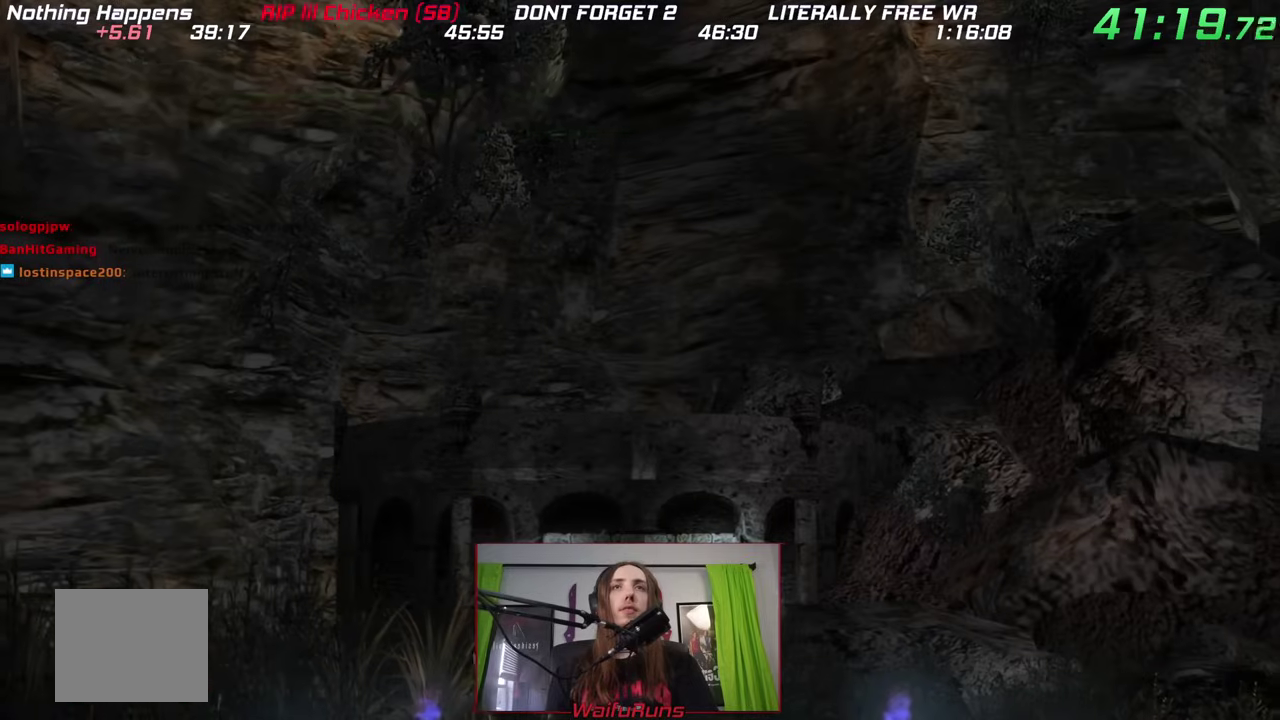
{"buttons": ["B"], "left_stick": "up-left", "right_stick": "center"}
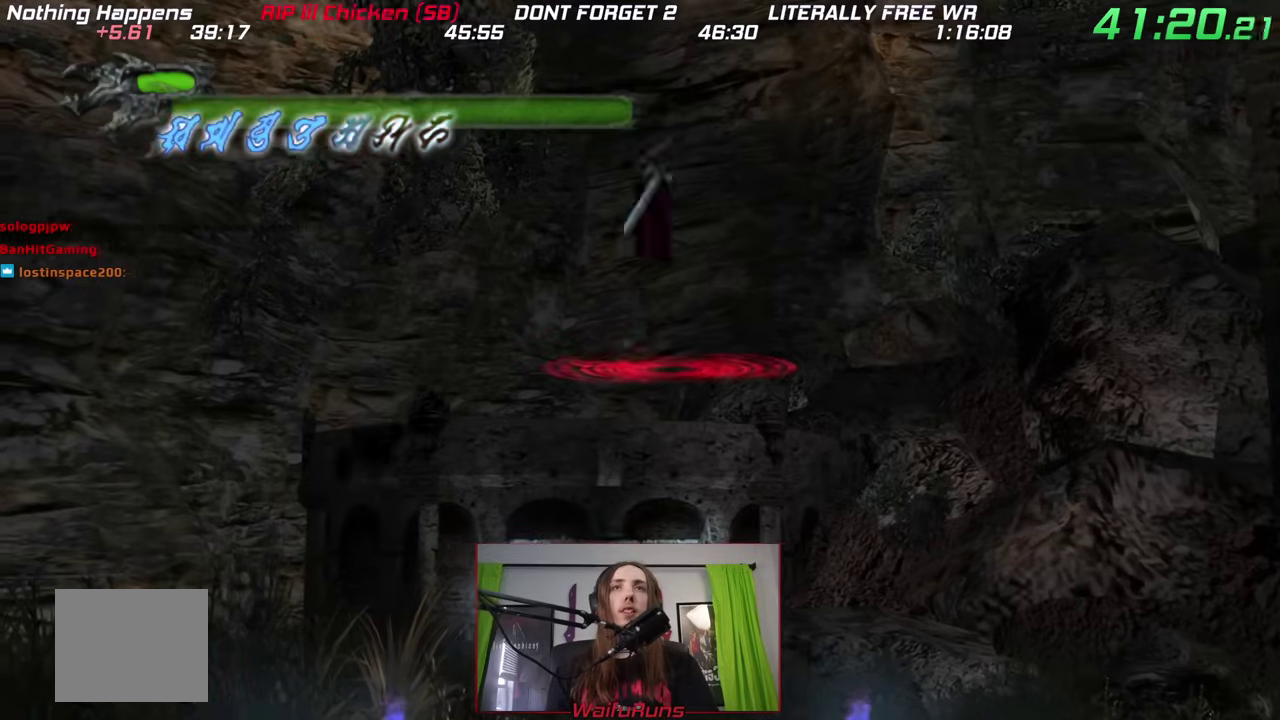
{"buttons": [], "left_stick": "up", "right_stick": "center"}
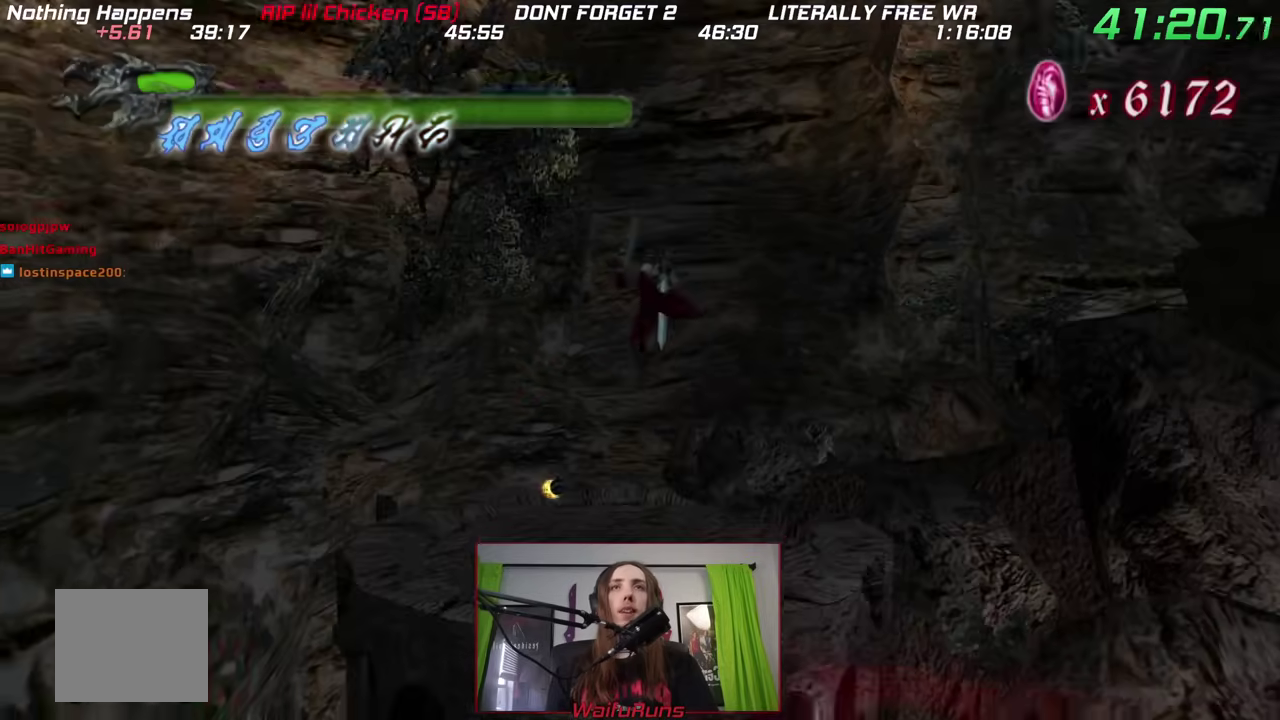
{"buttons": [], "left_stick": "up-left", "right_stick": "center"}
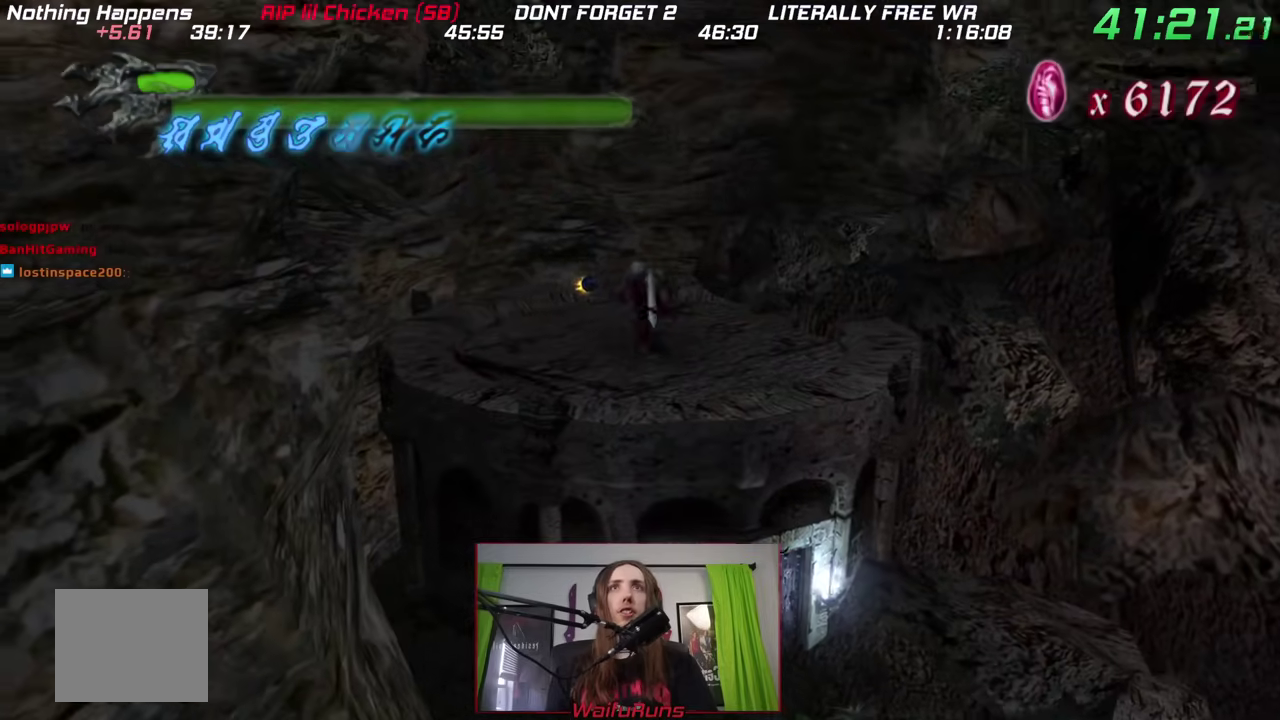
{"buttons": ["A"], "left_stick": "up", "right_stick": "center"}
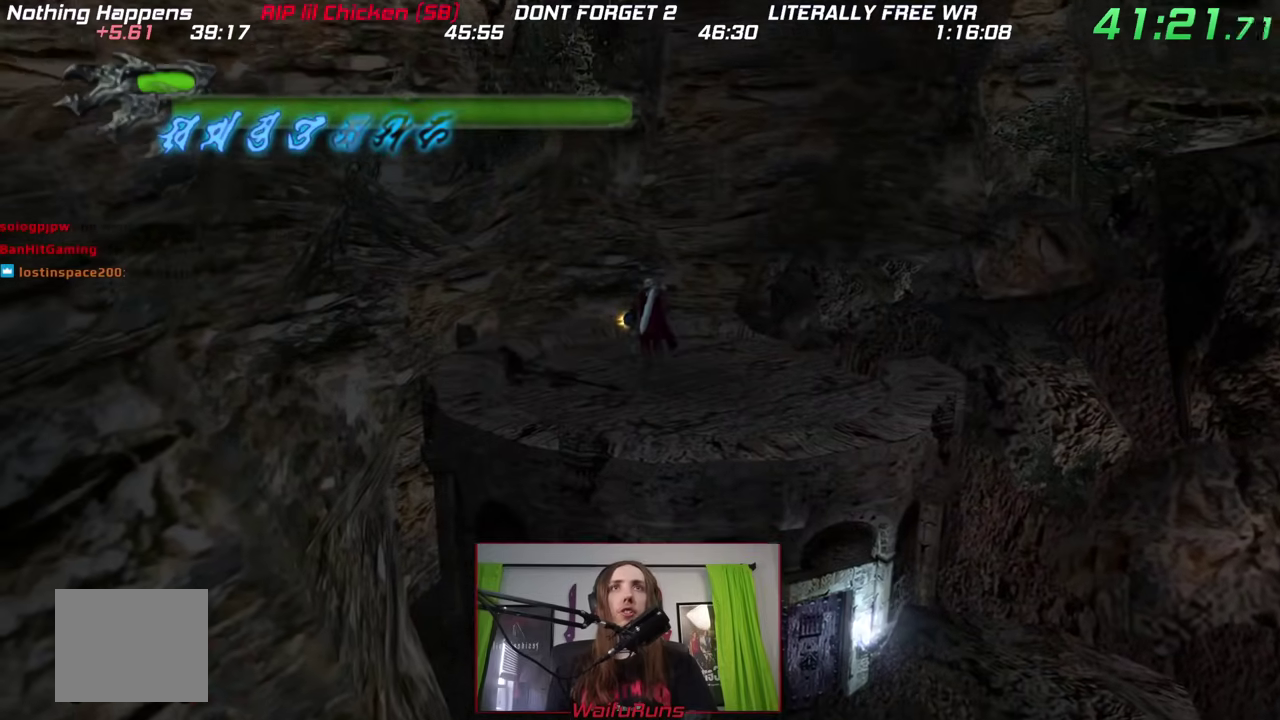
{"buttons": ["A"], "left_stick": "right", "right_stick": "center", "events": [[50, "A", "up"], [133, "A", "down"], [217, "A", "up"], [300, "A", "down"], [383, "A", "up"], [433, "A", "down"], [500, "left_stick", "right"]]}
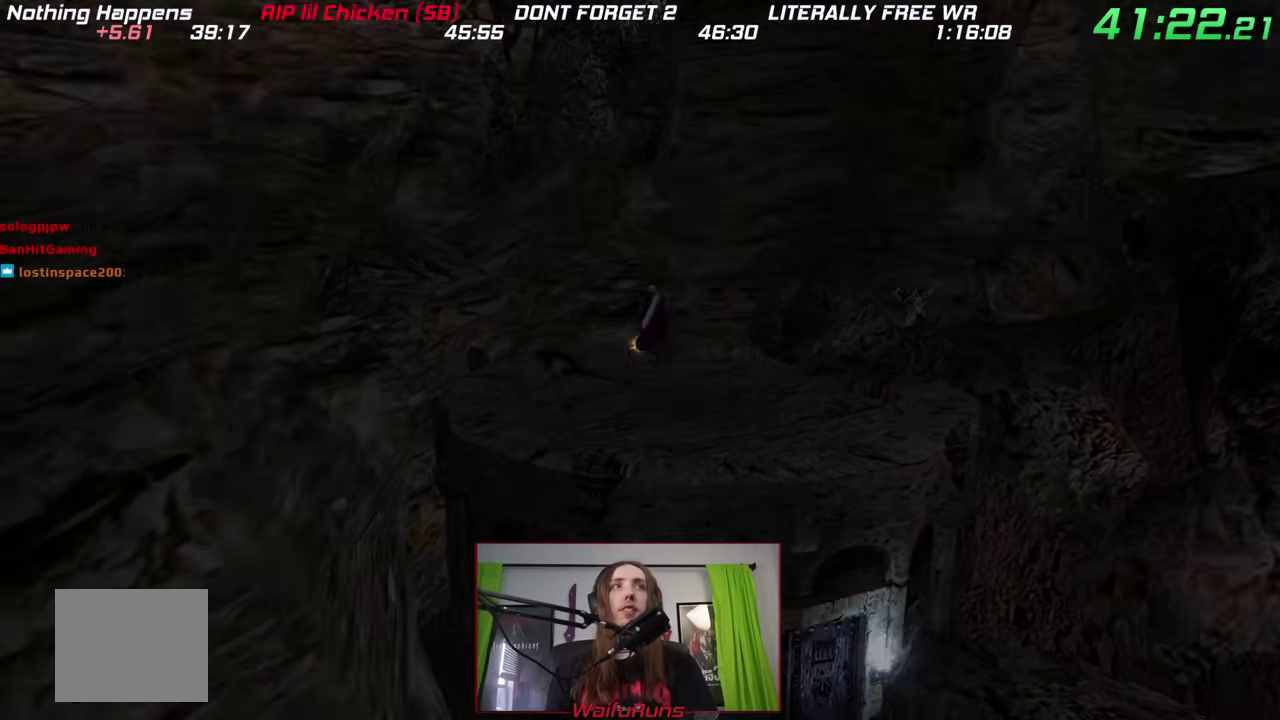
{"buttons": ["A", "X"], "left_stick": "down-right", "right_stick": "center", "events": [[17, "A", "up"], [67, "left_stick", "down-right"], [150, "A", "down"], [217, "A", "up"], [250, "B", "down"], [300, "B", "up"], [333, "X", "down"], [350, "Y", "down"], [383, "B", "down"], [383, "X", "up"], [417, "Y", "up"], [467, "A", "down"], [467, "B", "up"], [500, "X", "down"]]}
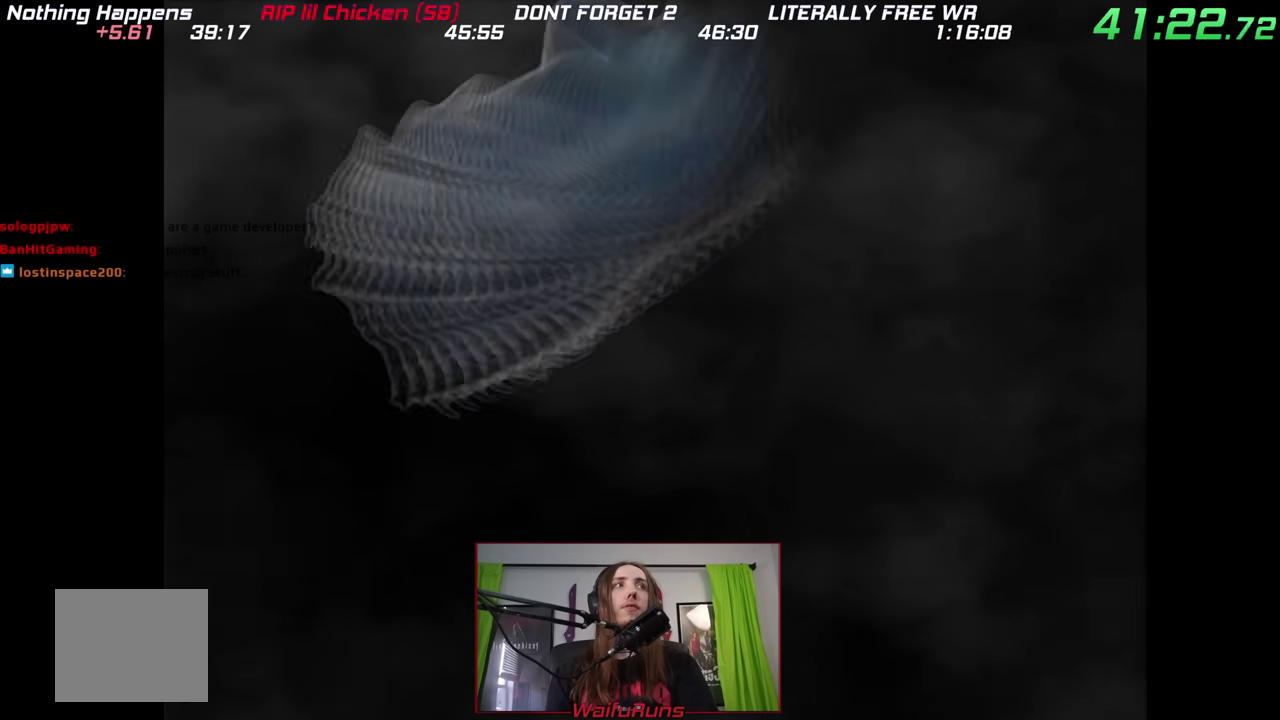
{"buttons": ["B"], "left_stick": "down-right", "right_stick": "center", "events": [[17, "A", "up"], [17, "B", "down"], [17, "Y", "down"], [83, "X", "up"], [83, "Y", "up"], [100, "B", "up"], [100, "X", "down"], [133, "A", "down"], [167, "A", "up"], [183, "B", "down"], [217, "X", "up"], [250, "A", "down"], [250, "B", "up"], [283, "A", "up"], [283, "B", "down"], [283, "X", "down"], [283, "Y", "down"], [350, "X", "up"], [350, "Y", "up"], [383, "A", "down"], [383, "B", "up"], [417, "X", "down"], [433, "A", "up"], [433, "B", "down"], [433, "Y", "down"], [500, "X", "up"], [500, "Y", "up"]]}
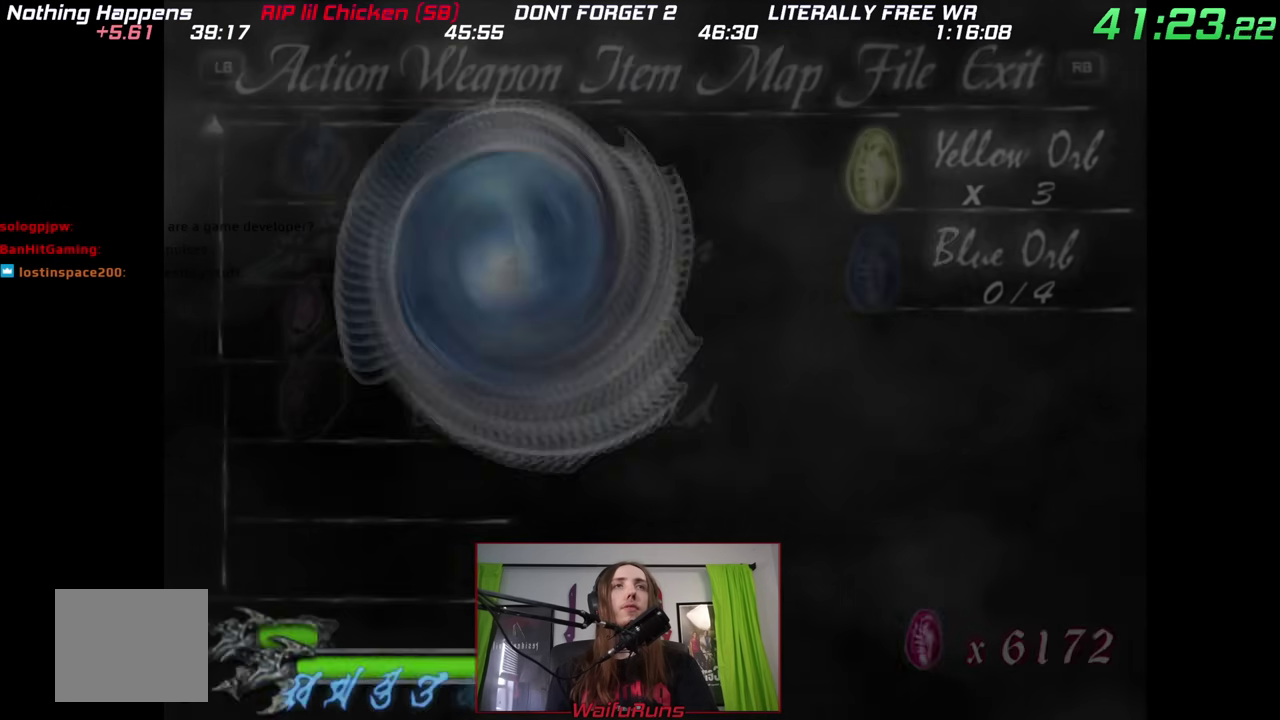
{"buttons": [], "left_stick": "down-right", "right_stick": "center", "events": [[50, "A", "down"], [50, "B", "up"], [83, "A", "up"]]}
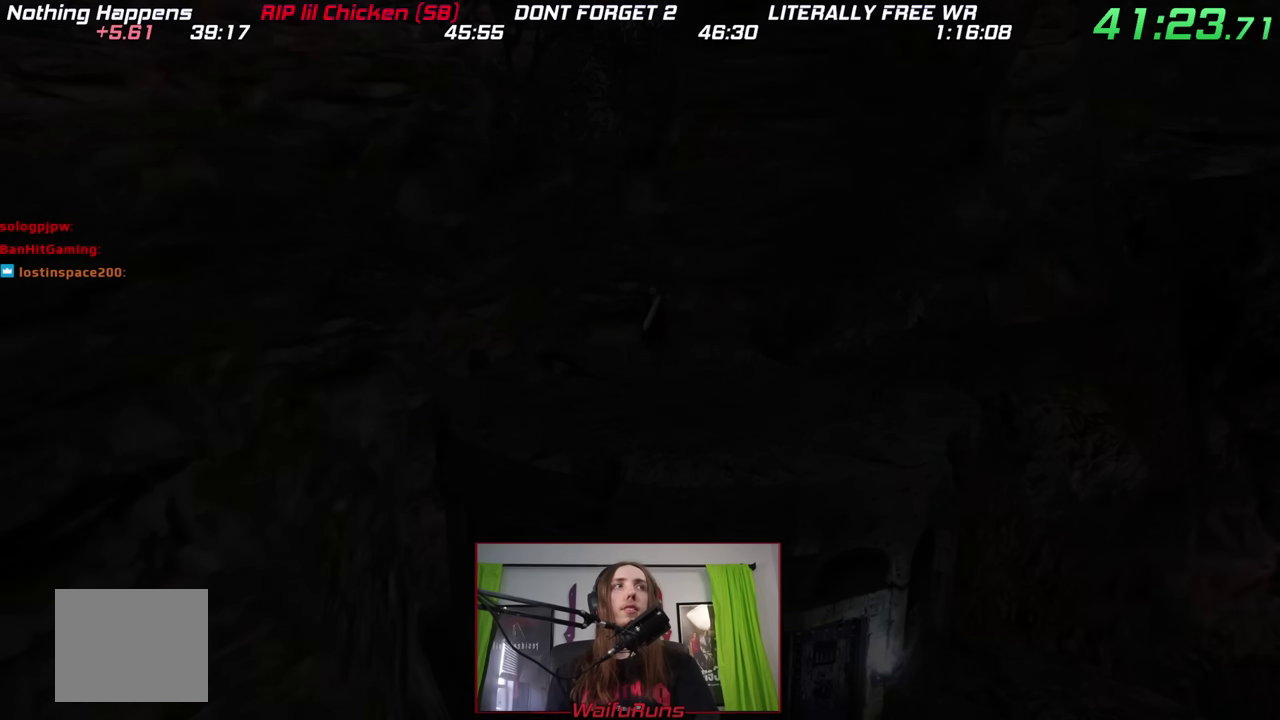
{"buttons": [], "left_stick": "down-right", "right_stick": "center"}
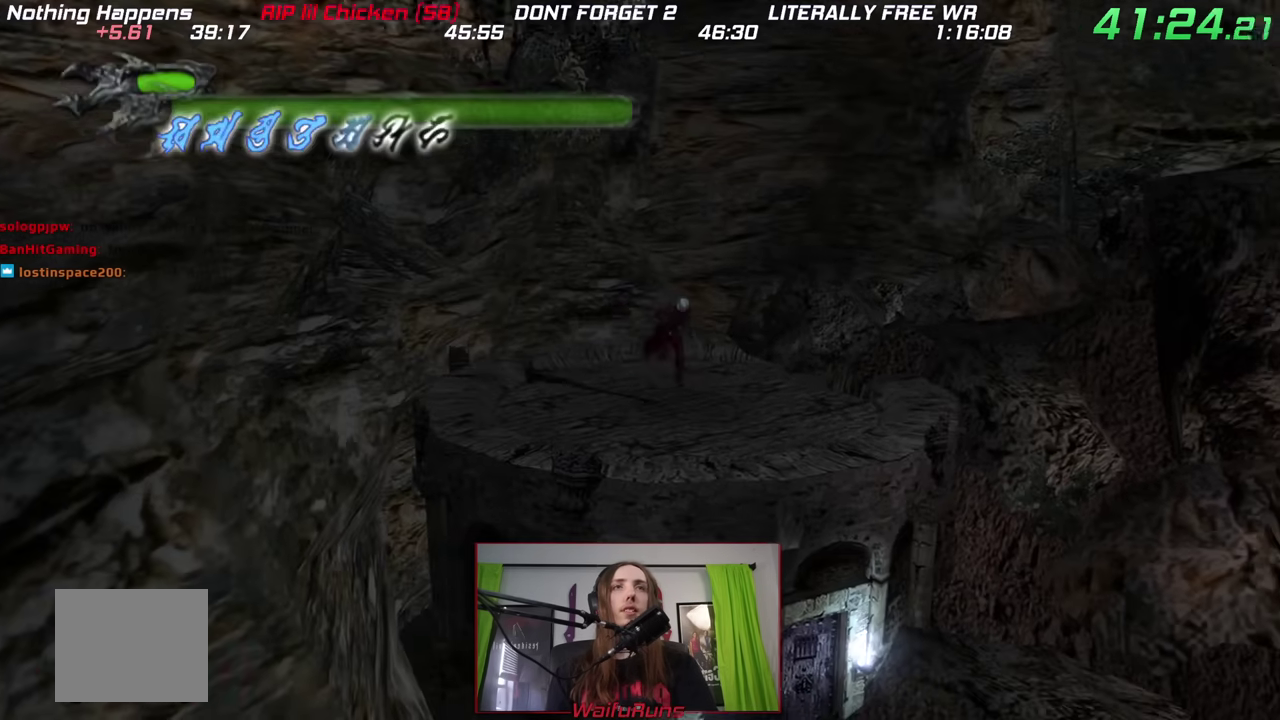
{"buttons": [], "left_stick": "down-right", "right_stick": "center"}
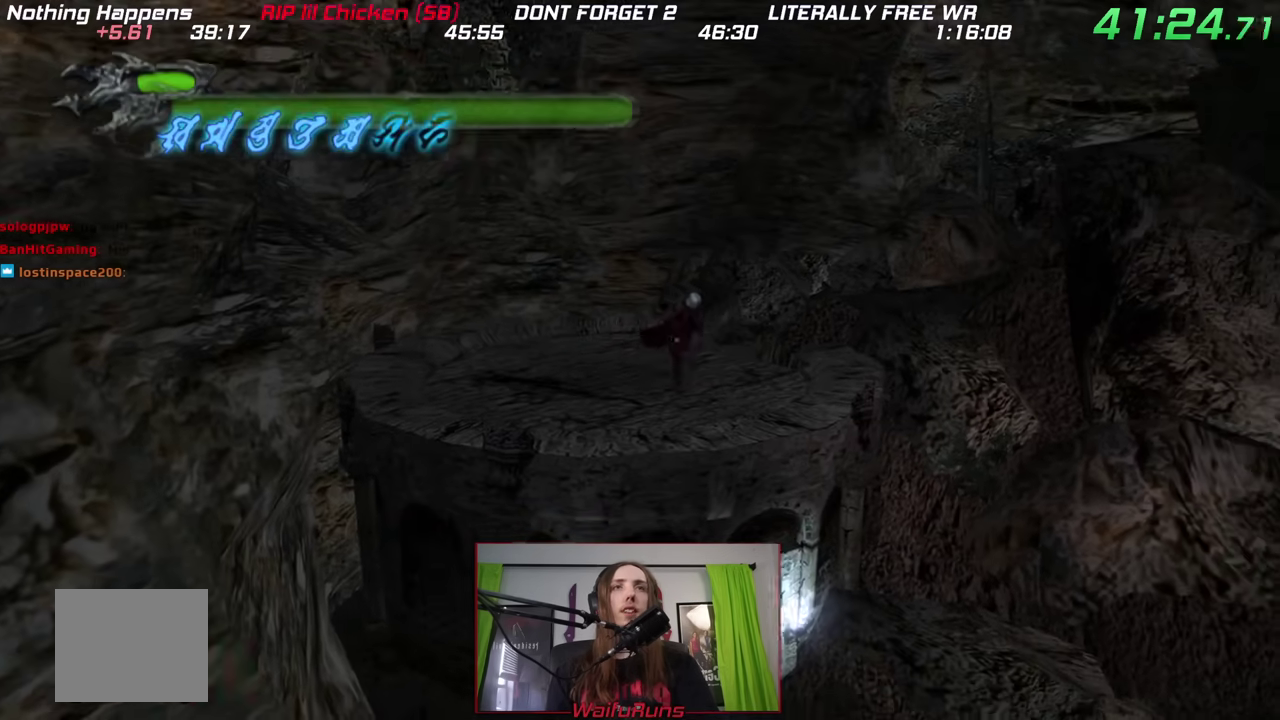
{"buttons": [], "left_stick": "down-right", "right_stick": "center", "events": [[250, "B", "down"], [350, "B", "up"]]}
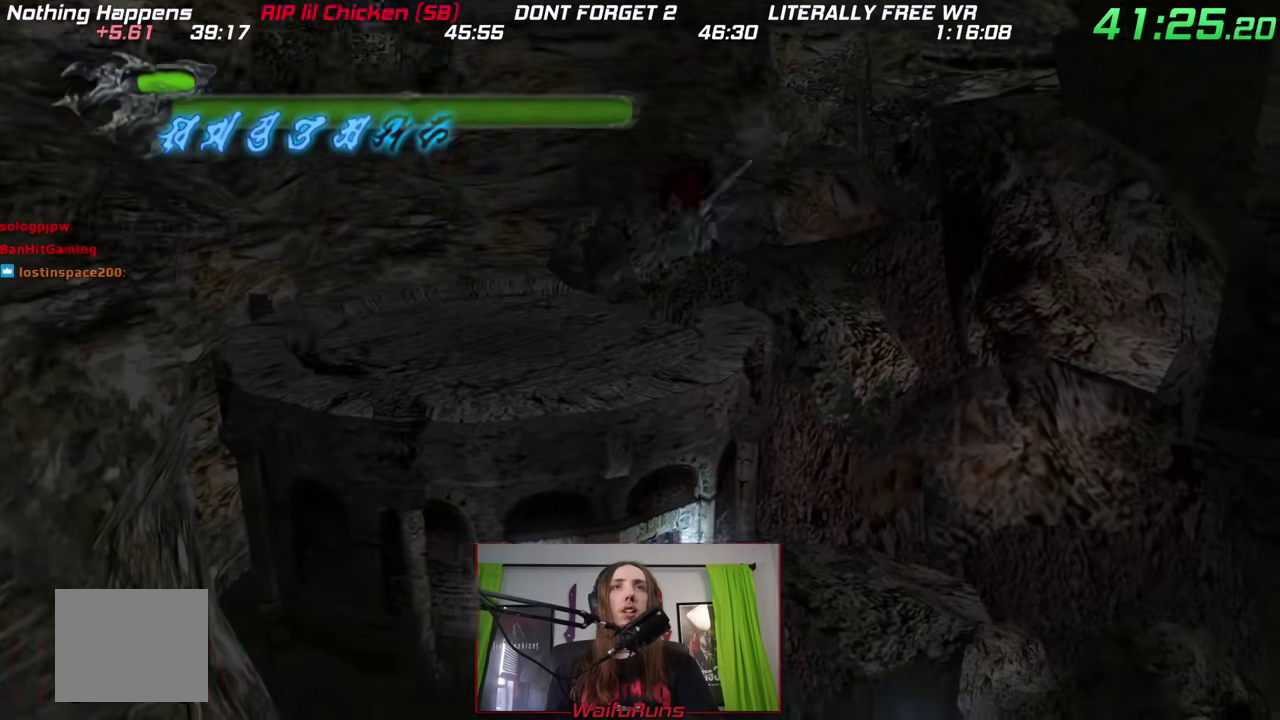
{"buttons": ["DPAD_UP"], "left_stick": "down-right", "right_stick": "center"}
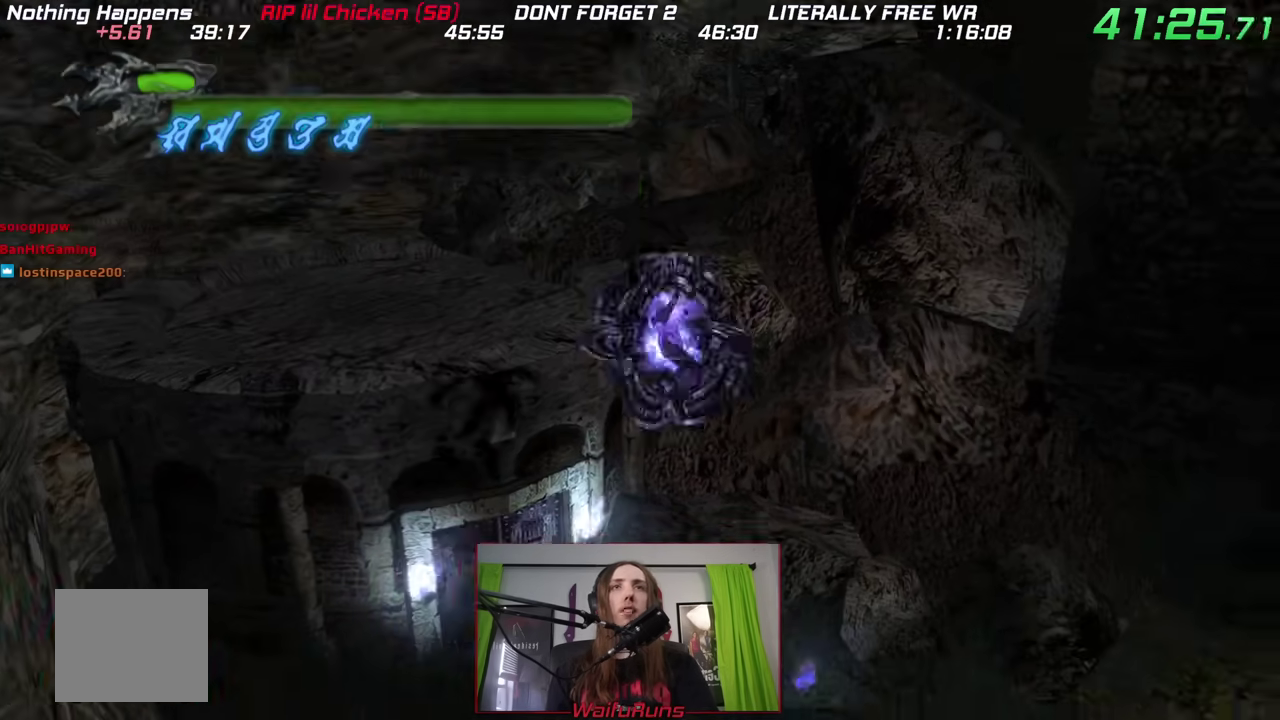
{"buttons": ["X", "R2"], "left_stick": "down-right", "right_stick": "center"}
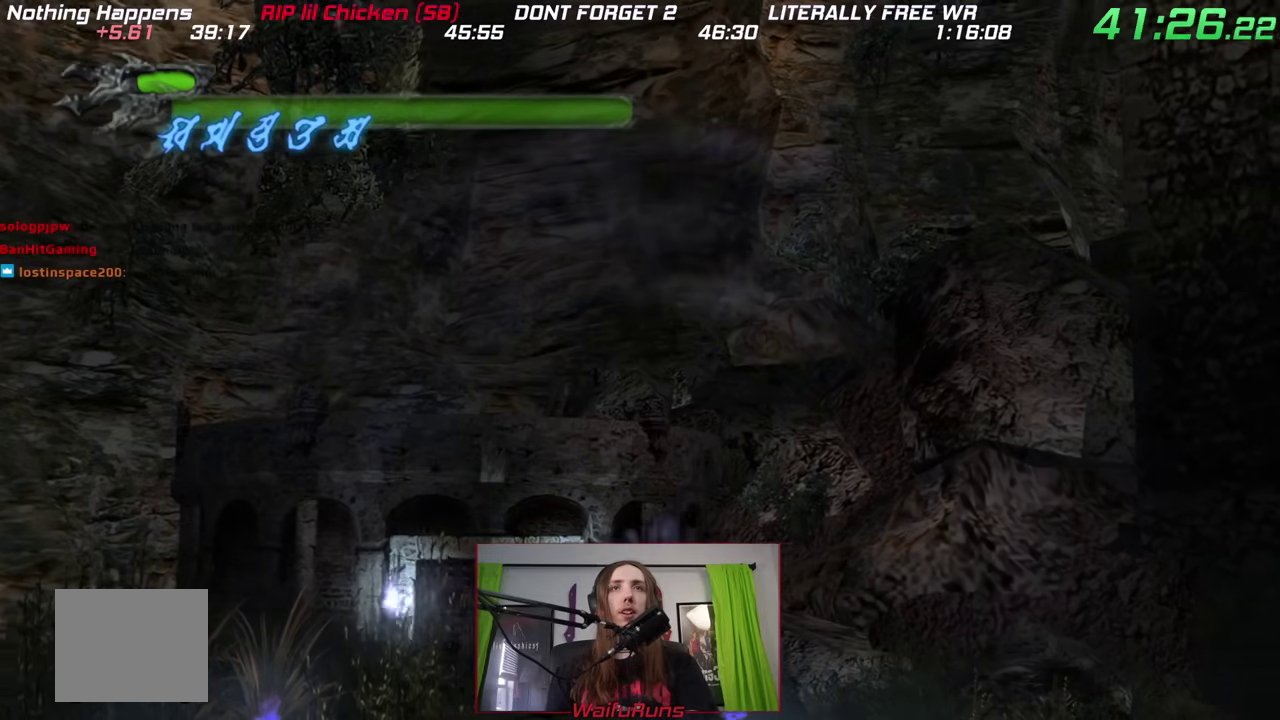
{"buttons": ["X", "R2"], "left_stick": "down-right", "right_stick": "center", "events": [[100, "R2", "up"], [100, "X", "up"], [300, "B", "down"], [383, "B", "up"], [433, "R2", "down"], [467, "X", "down"]]}